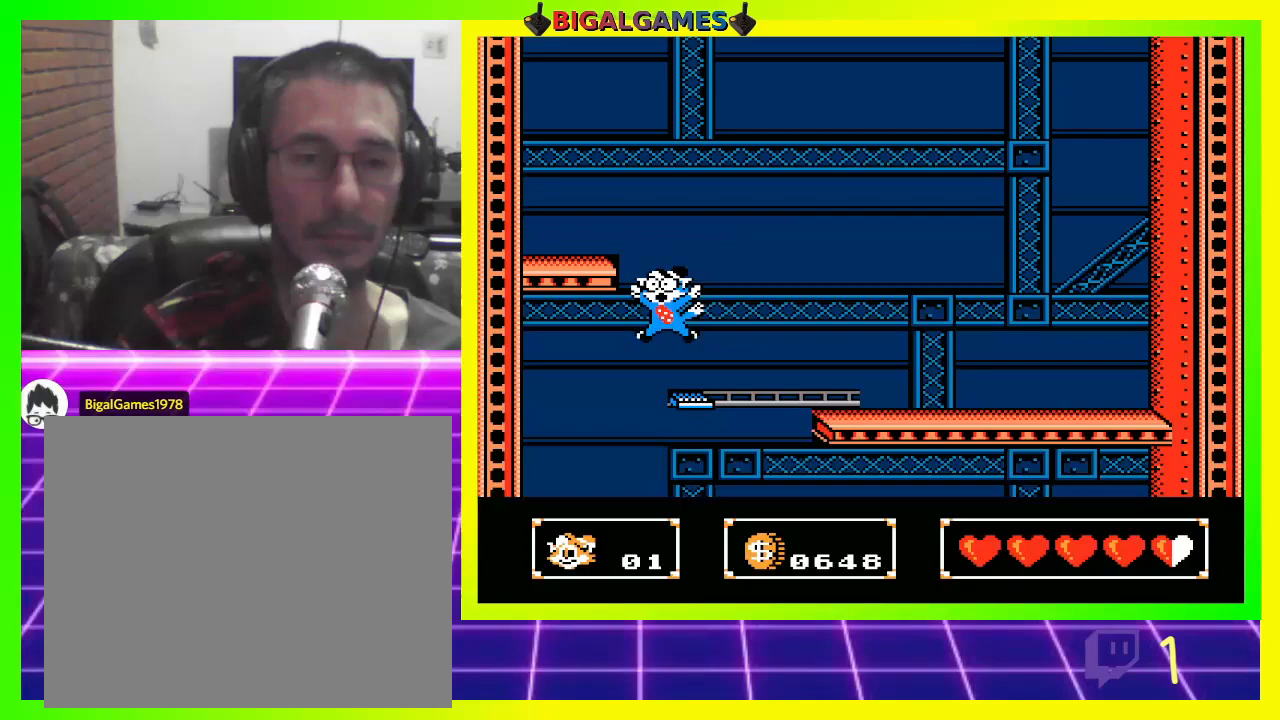
Gameplay with a controller (PlayStation layout); each line is a JSON object with the inputs held at the frame after it. "events" lists button and stick changes between this image and that frame as [ms after this image, input, new state], when the widget could be followed in between.
{"buttons": [], "left_stick": "center", "right_stick": "center", "events": [[67, "DPAD_UP", "down"], [400, "DPAD_UP", "up"], [467, "DPAD_LEFT", "up"]]}
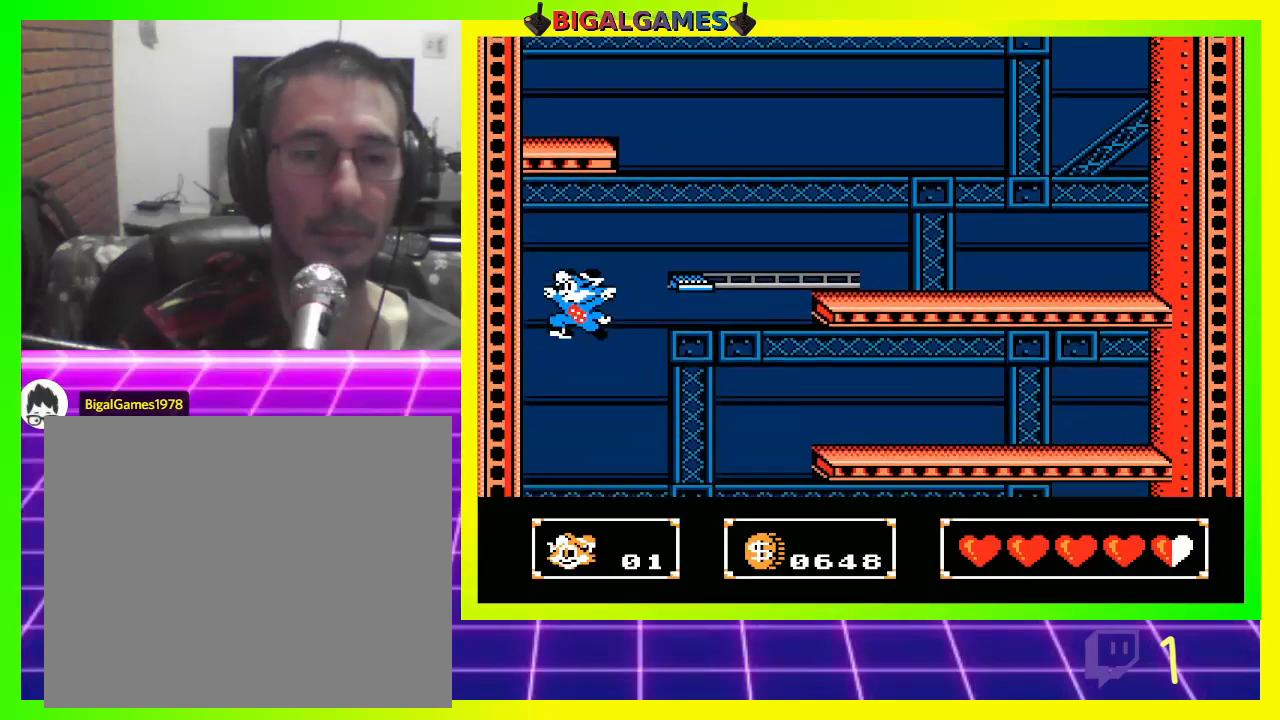
{"buttons": [], "left_stick": "center", "right_stick": "center", "events": [[67, "DPAD_LEFT", "down"], [267, "DPAD_LEFT", "up"]]}
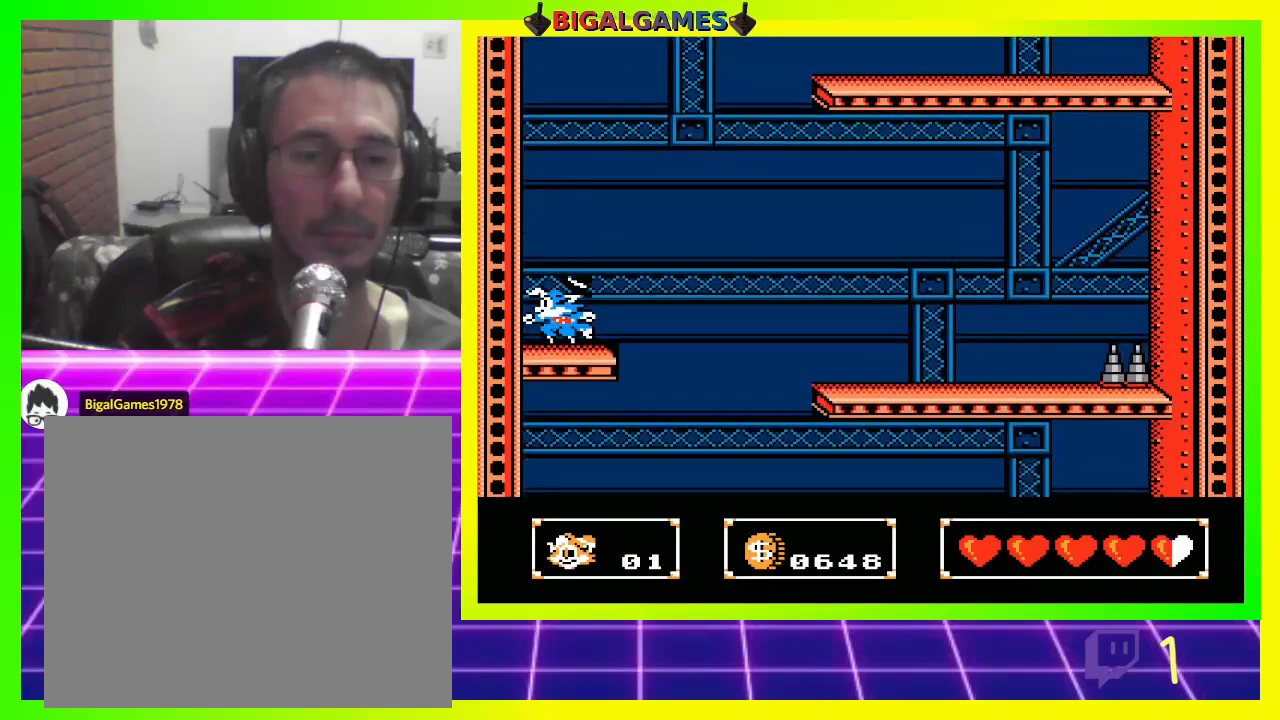
{"buttons": [], "left_stick": "center", "right_stick": "center", "events": []}
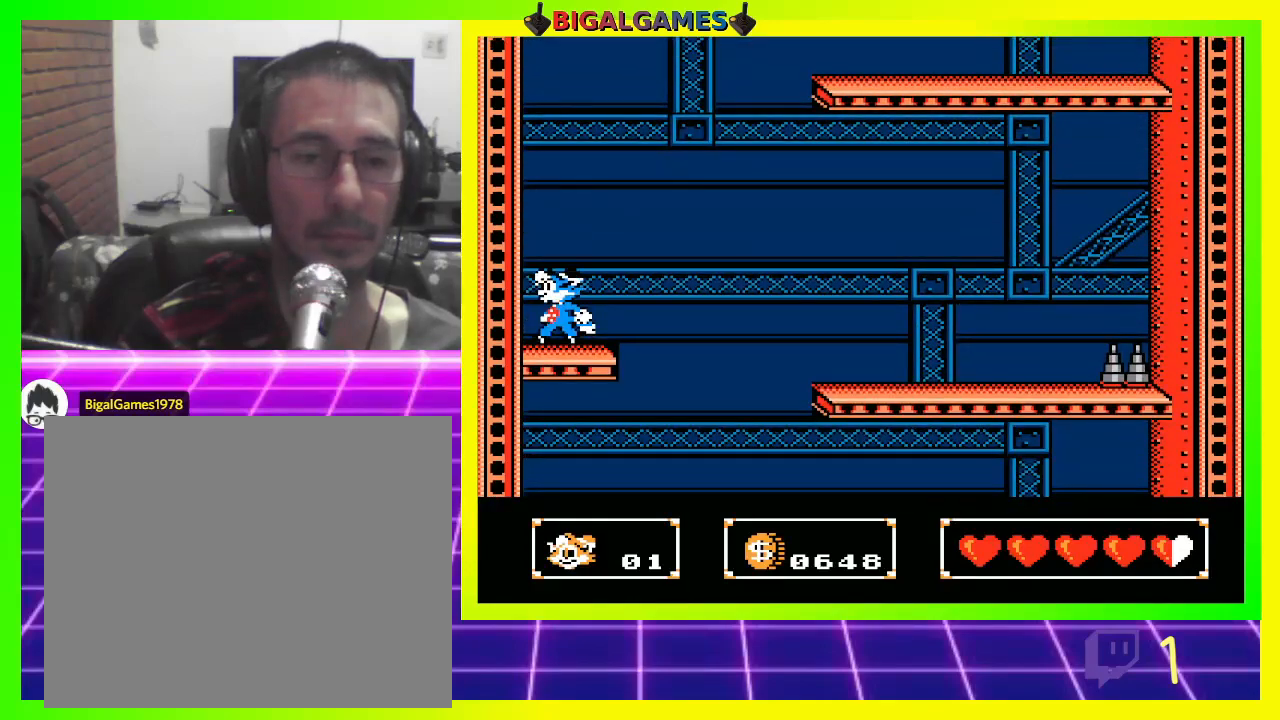
{"buttons": ["CIRCLE", "DPAD_RIGHT"], "left_stick": "center", "right_stick": "center", "events": [[133, "DPAD_RIGHT", "down"], [200, "CIRCLE", "down"]]}
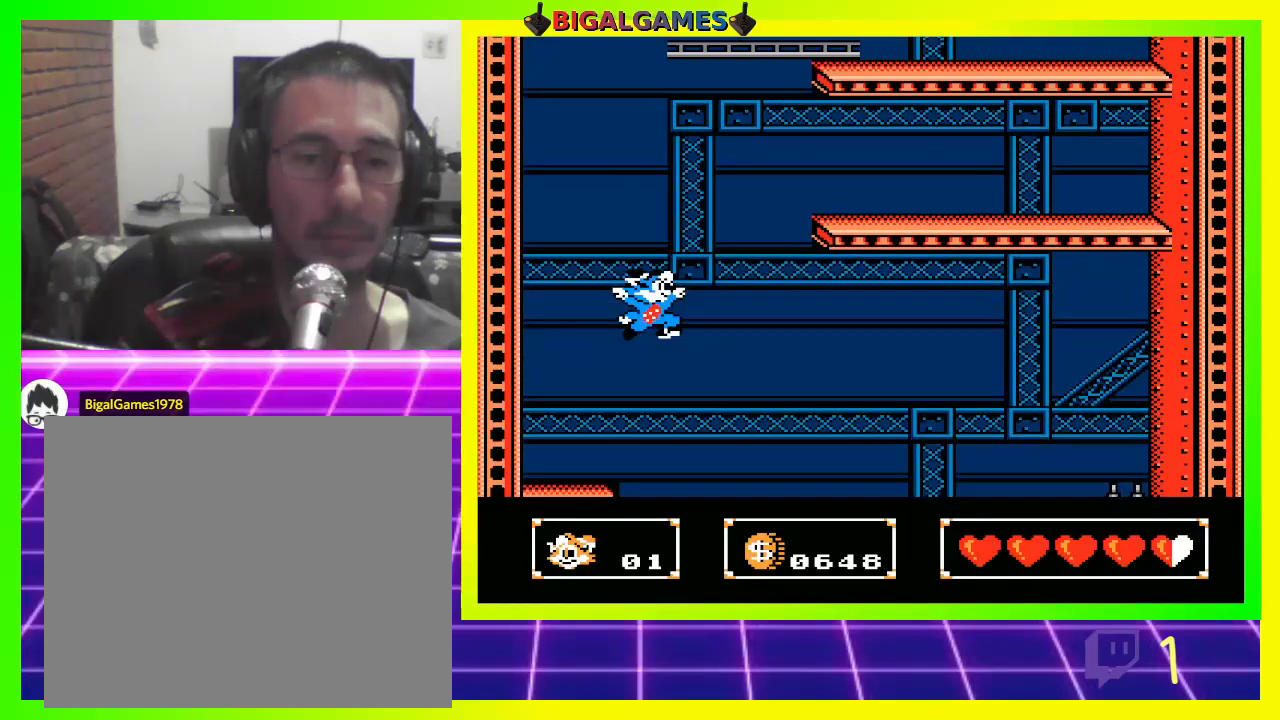
{"buttons": [], "left_stick": "center", "right_stick": "center", "events": [[333, "CIRCLE", "up"], [400, "DPAD_RIGHT", "up"]]}
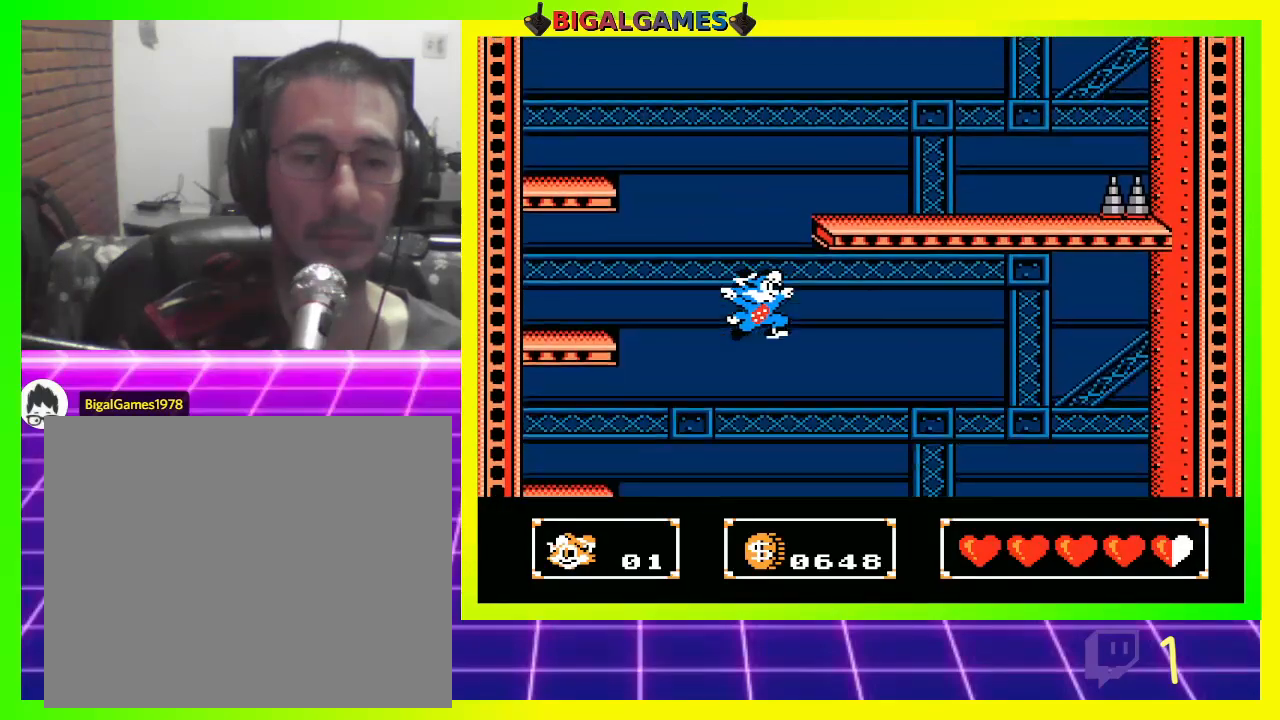
{"buttons": [], "left_stick": "center", "right_stick": "center", "events": []}
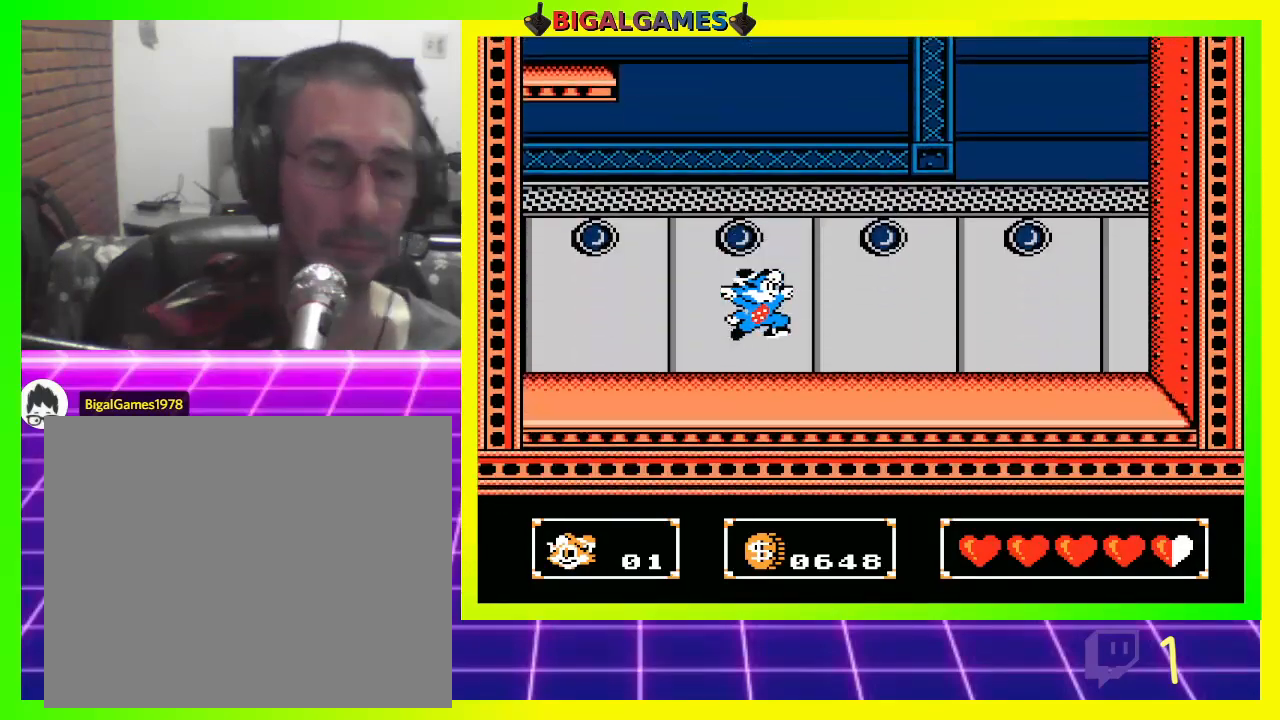
{"buttons": [], "left_stick": "center", "right_stick": "center", "events": []}
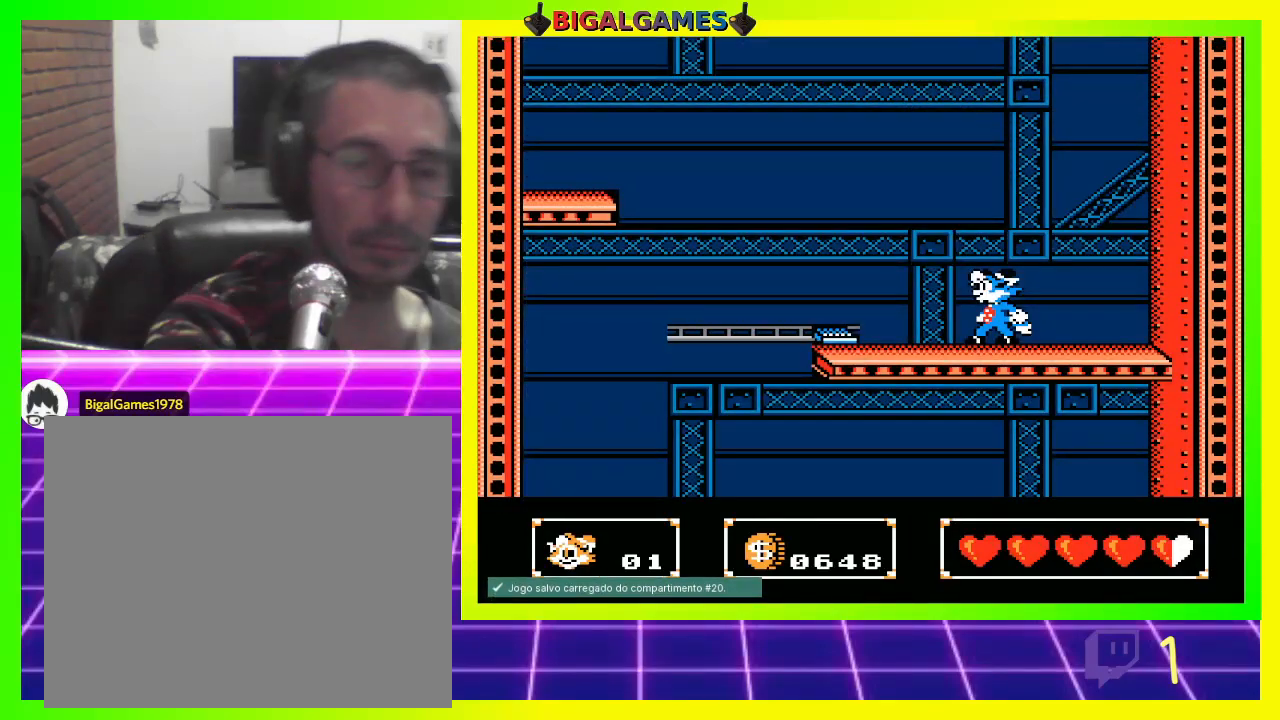
{"buttons": ["DPAD_LEFT"], "left_stick": "center", "right_stick": "center", "events": [[100, "DPAD_LEFT", "down"]]}
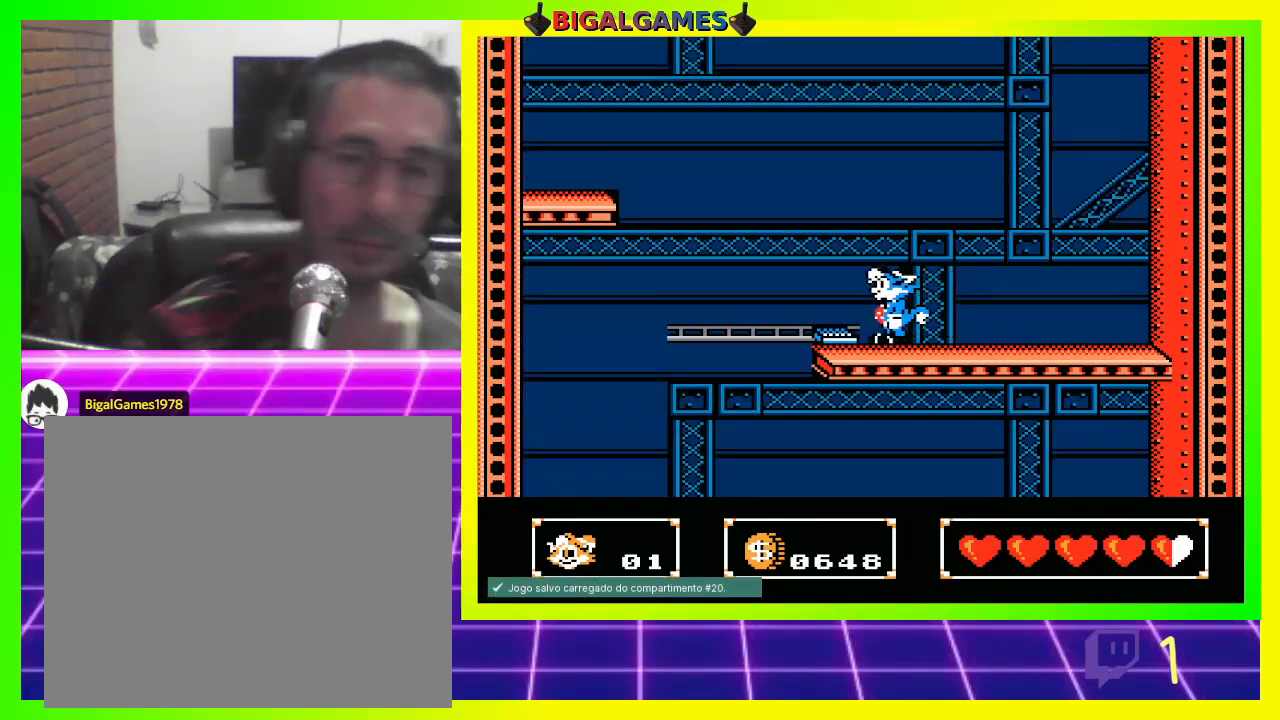
{"buttons": [], "left_stick": "center", "right_stick": "center", "events": [[33, "CIRCLE", "down"], [100, "CIRCLE", "up"], [233, "DPAD_LEFT", "up"]]}
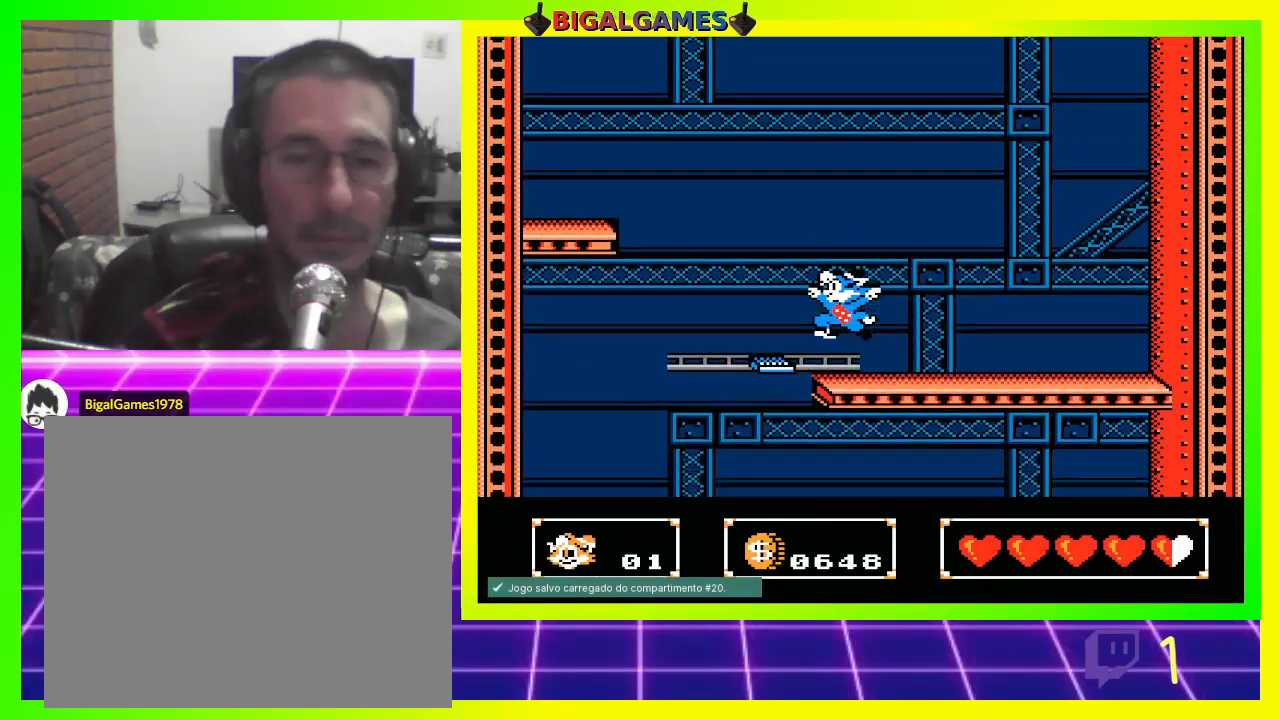
{"buttons": [], "left_stick": "center", "right_stick": "center", "events": [[100, "DPAD_LEFT", "down"], [233, "DPAD_LEFT", "up"]]}
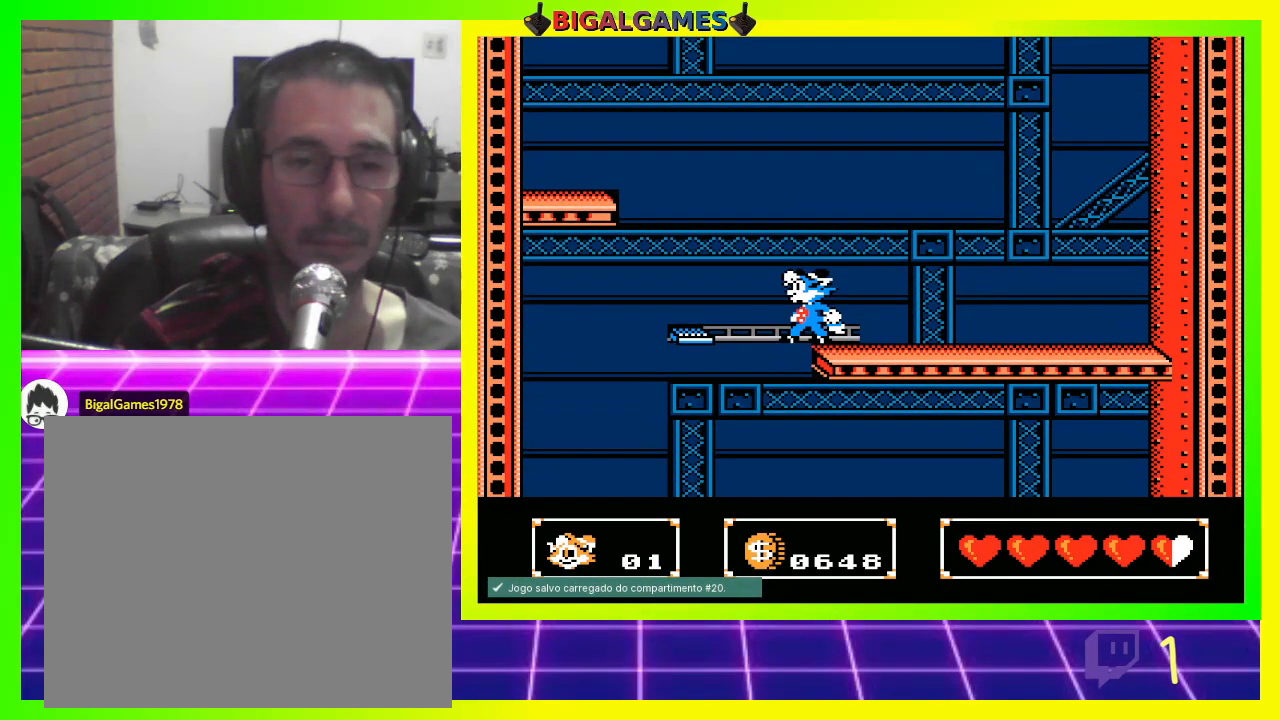
{"buttons": ["DPAD_LEFT"], "left_stick": "center", "right_stick": "center", "events": [[233, "DPAD_LEFT", "down"], [267, "CIRCLE", "down"], [367, "CIRCLE", "up"]]}
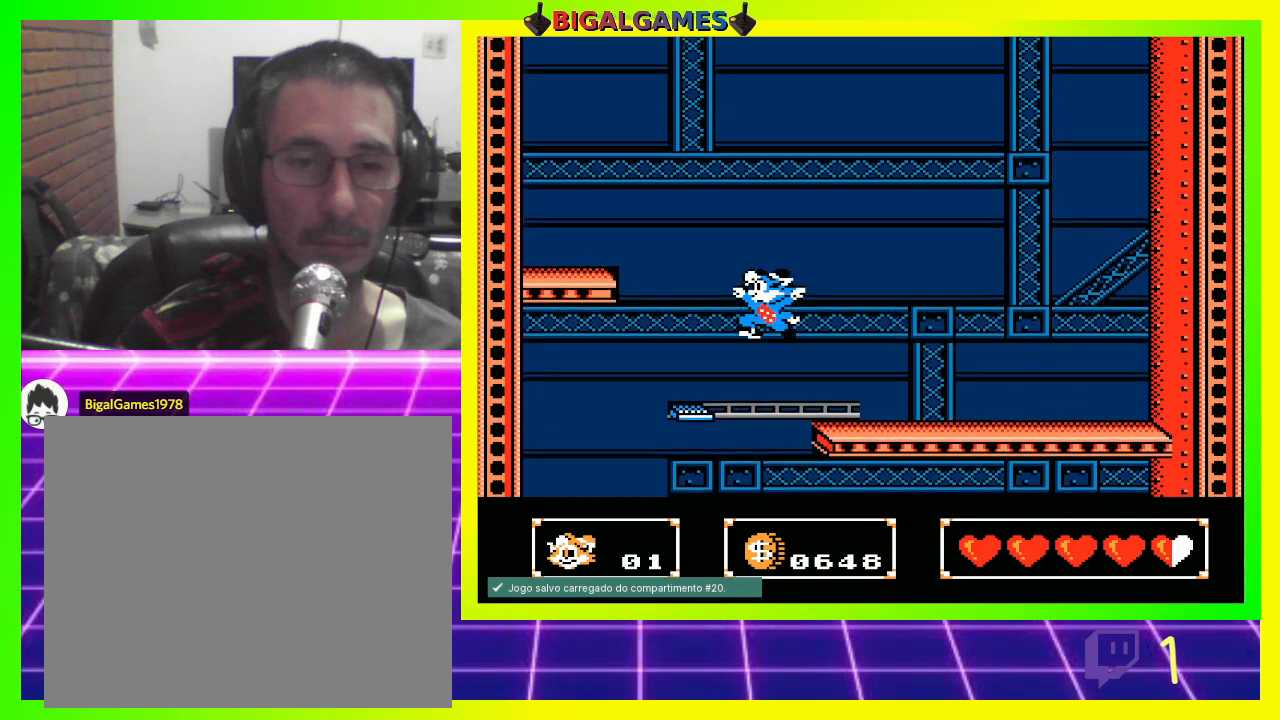
{"buttons": [], "left_stick": "center", "right_stick": "center", "events": [[300, "DPAD_LEFT", "up"]]}
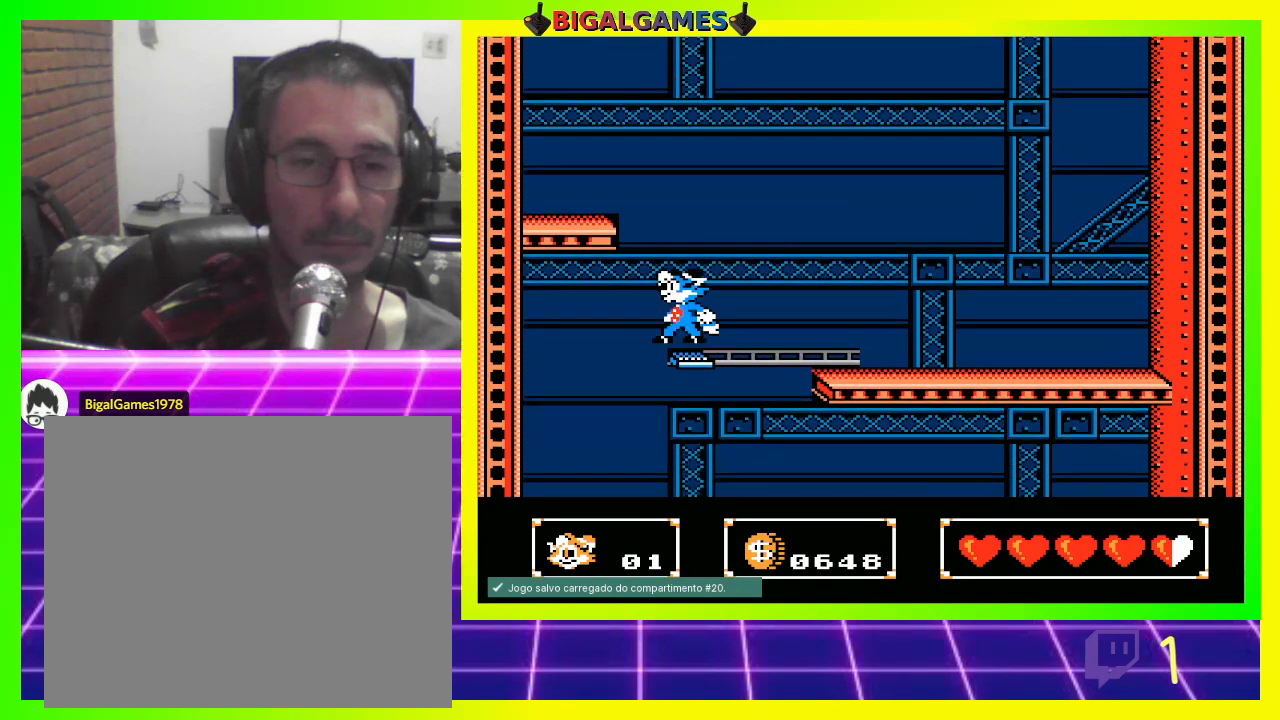
{"buttons": ["CIRCLE", "DPAD_LEFT"], "left_stick": "center", "right_stick": "center", "events": [[333, "DPAD_LEFT", "down"], [367, "CIRCLE", "down"]]}
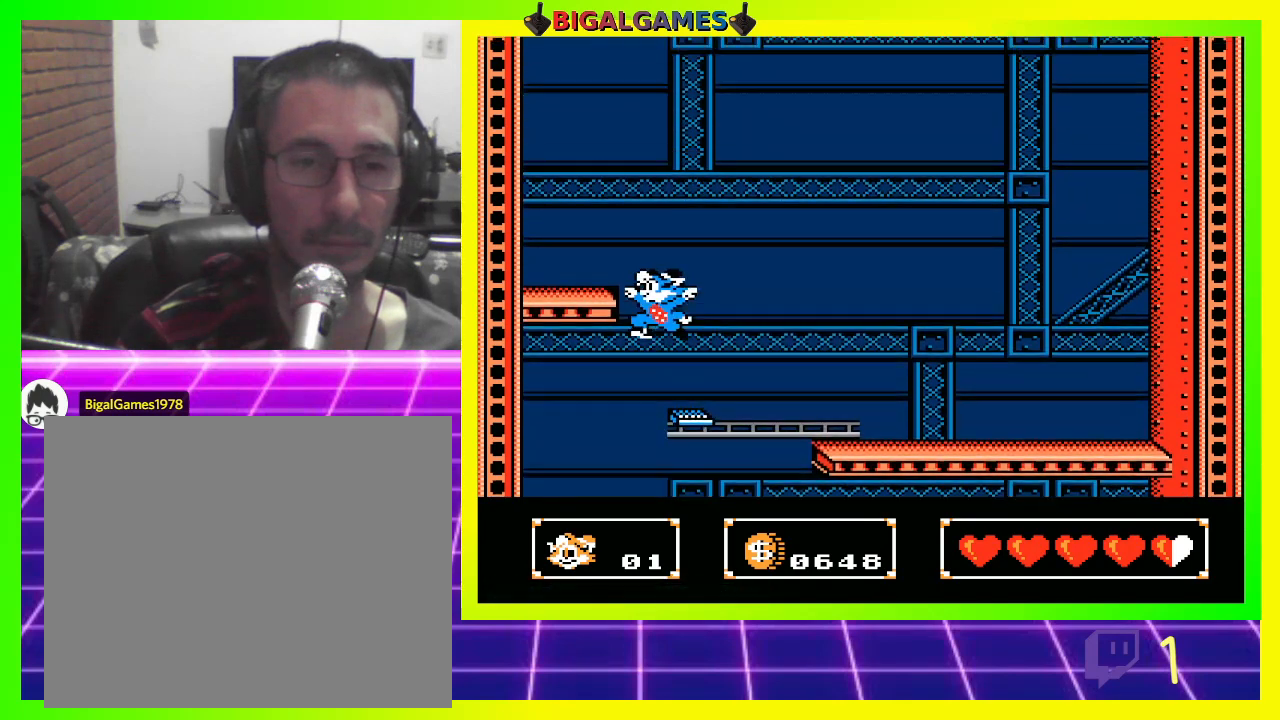
{"buttons": [], "left_stick": "center", "right_stick": "center", "events": [[433, "CIRCLE", "up"], [467, "DPAD_LEFT", "up"]]}
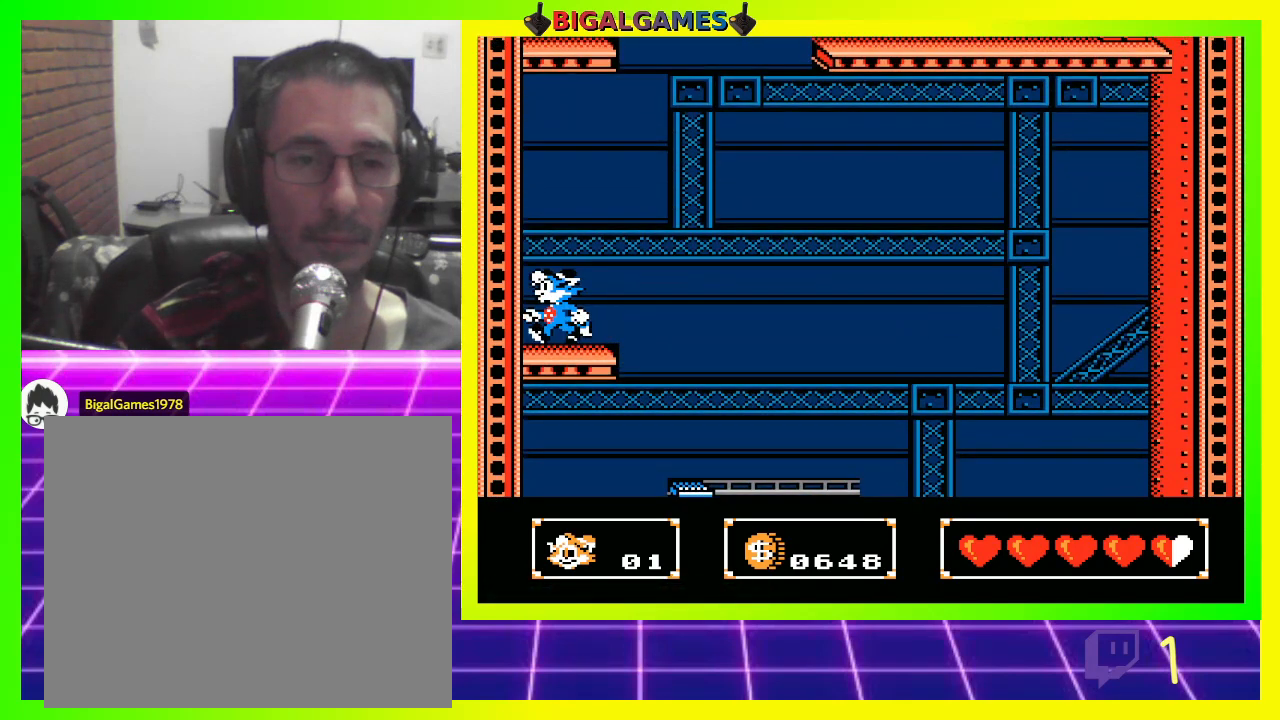
{"buttons": [], "left_stick": "center", "right_stick": "center", "events": []}
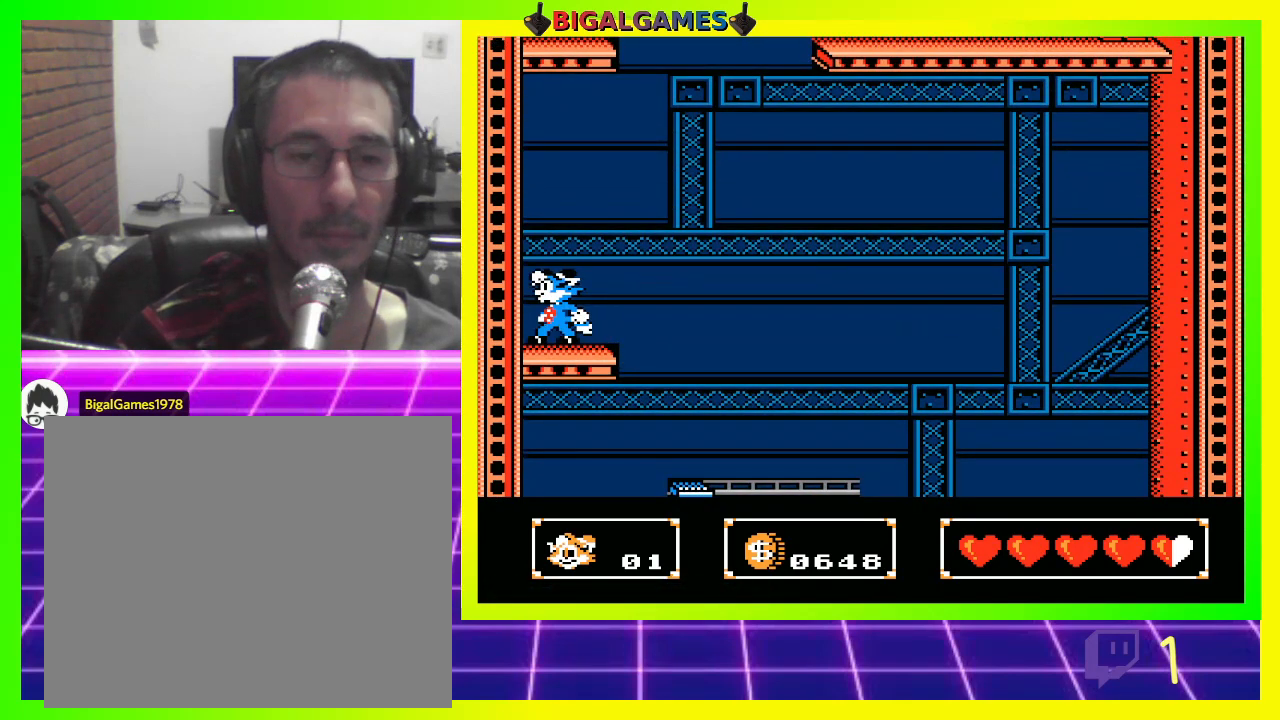
{"buttons": [], "left_stick": "center", "right_stick": "center", "events": [[200, "DPAD_RIGHT", "down"], [233, "DPAD_RIGHT", "up"]]}
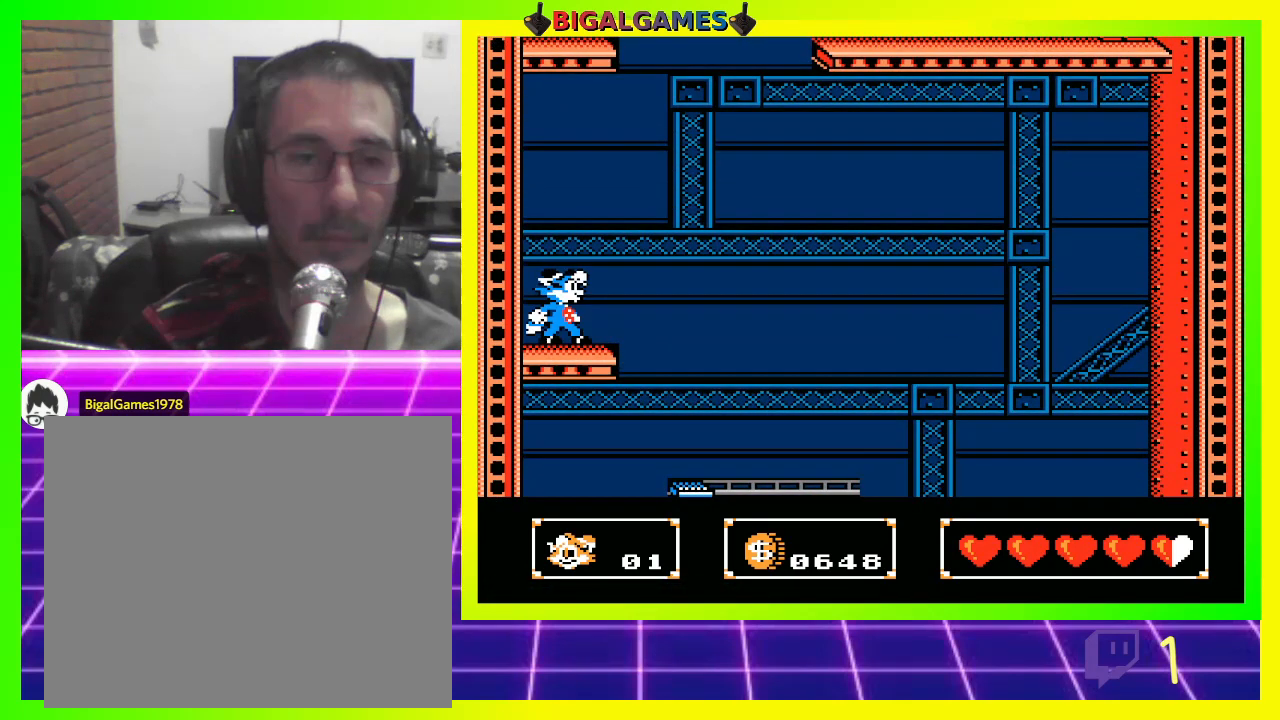
{"buttons": ["CIRCLE", "DPAD_UP"], "left_stick": "center", "right_stick": "center", "events": [[467, "DPAD_UP", "down"], [500, "CIRCLE", "down"]]}
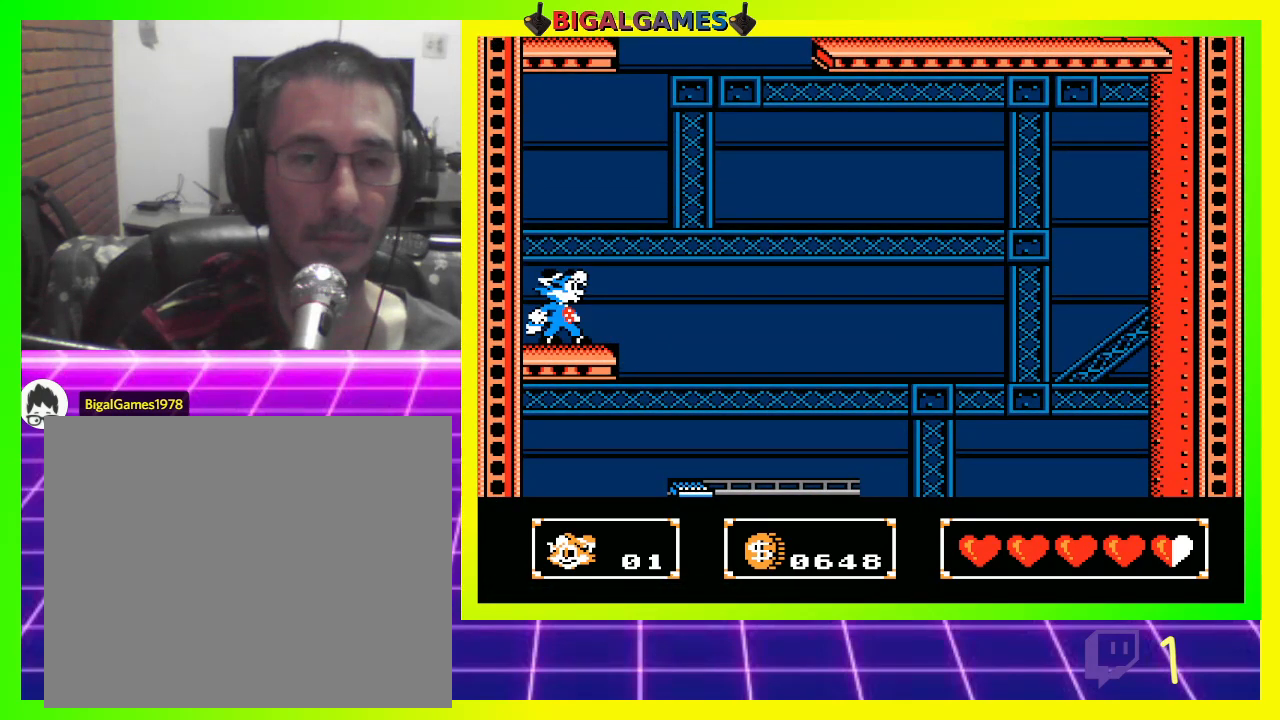
{"buttons": ["DPAD_UP"], "left_stick": "center", "right_stick": "center", "events": [[167, "CIRCLE", "up"], [267, "CROSS", "down"], [400, "CROSS", "up"]]}
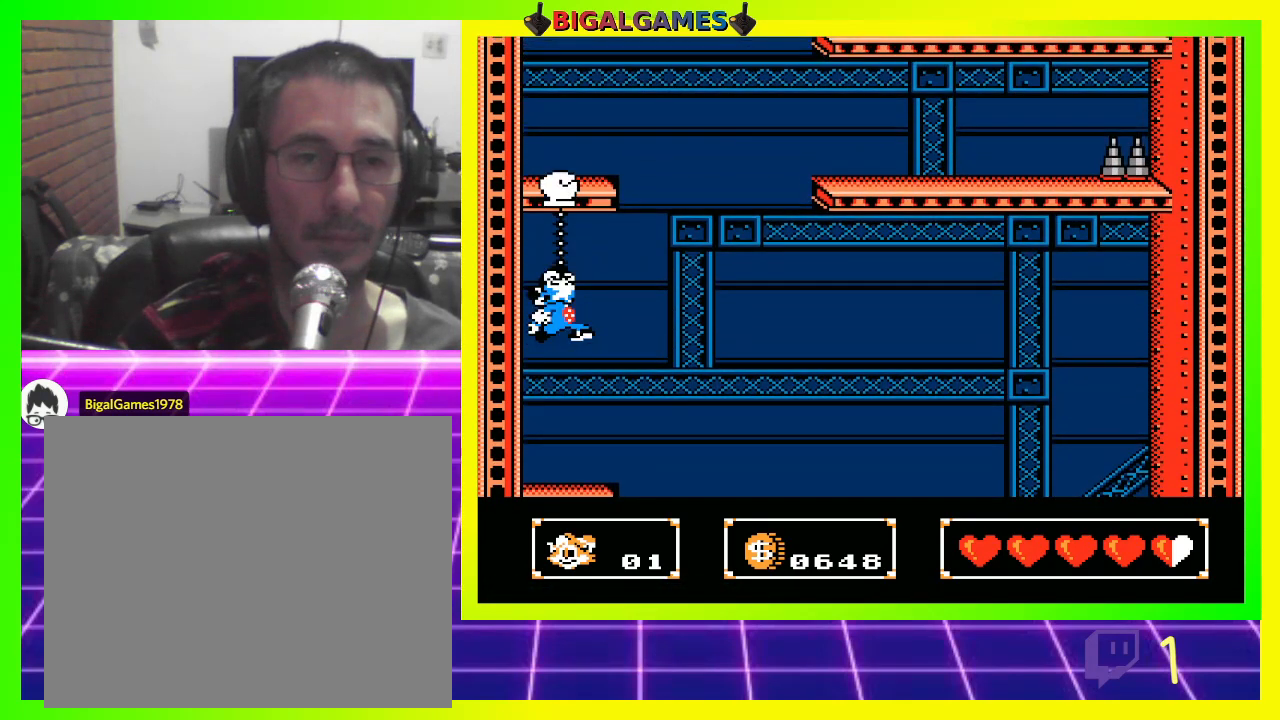
{"buttons": [], "left_stick": "center", "right_stick": "center", "events": [[200, "DPAD_UP", "up"], [400, "CROSS", "down"], [500, "CROSS", "up"]]}
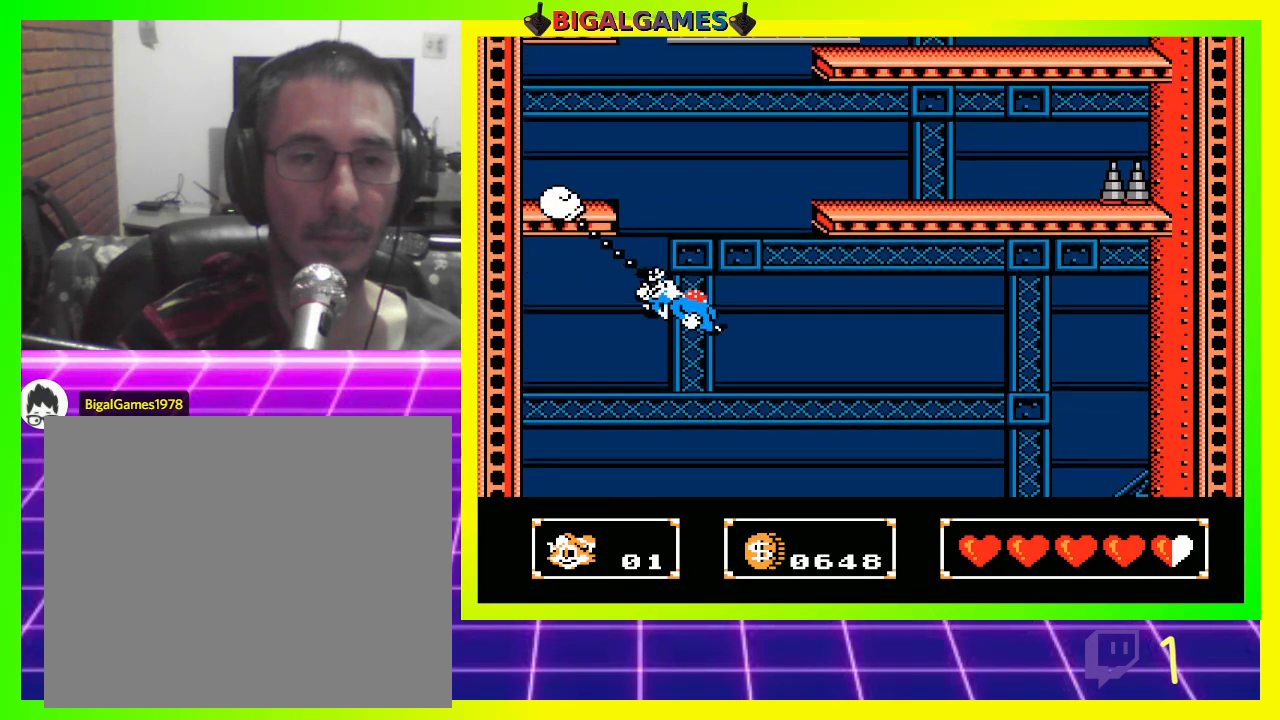
{"buttons": ["DPAD_RIGHT"], "left_stick": "center", "right_stick": "center", "events": [[200, "DPAD_RIGHT", "down"], [300, "CROSS", "down"], [400, "CROSS", "up"]]}
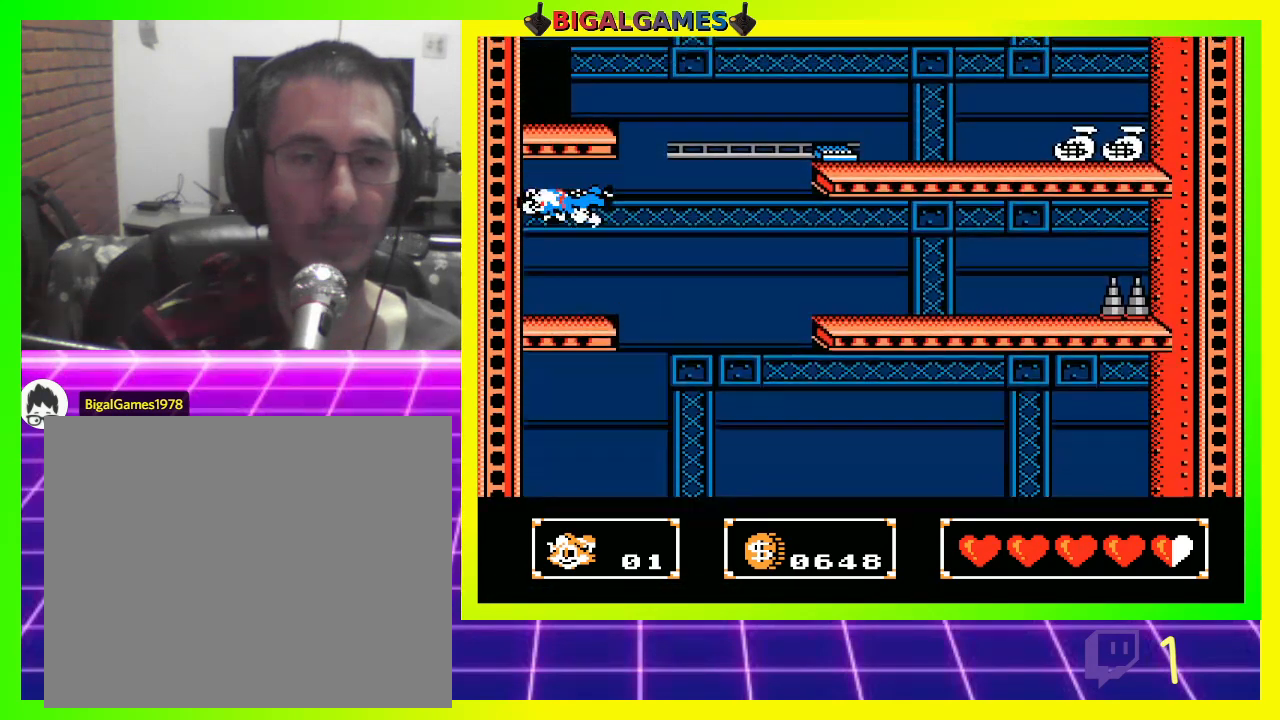
{"buttons": [], "left_stick": "center", "right_stick": "center", "events": [[167, "DPAD_RIGHT", "up"], [267, "DPAD_LEFT", "down"], [500, "DPAD_LEFT", "up"]]}
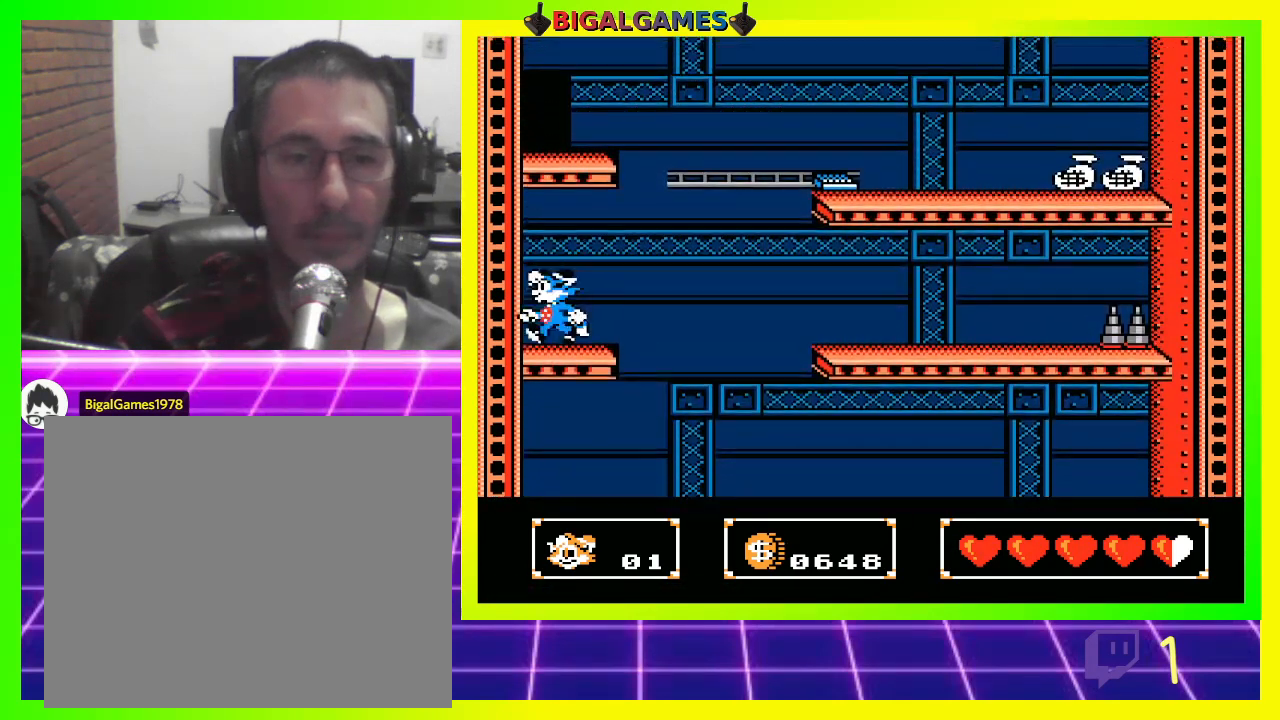
{"buttons": ["CIRCLE"], "left_stick": "center", "right_stick": "center", "events": [[333, "CIRCLE", "down"]]}
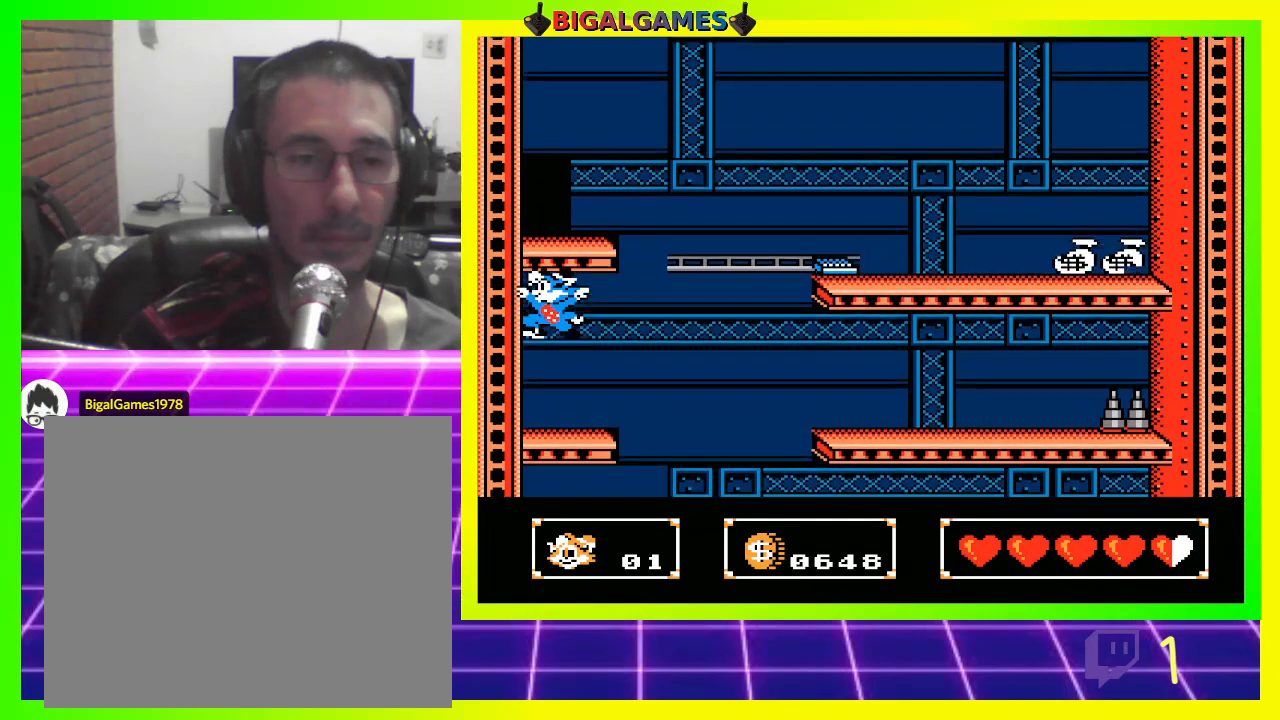
{"buttons": ["DPAD_RIGHT"], "left_stick": "center", "right_stick": "center", "events": [[367, "CIRCLE", "up"], [500, "DPAD_RIGHT", "down"]]}
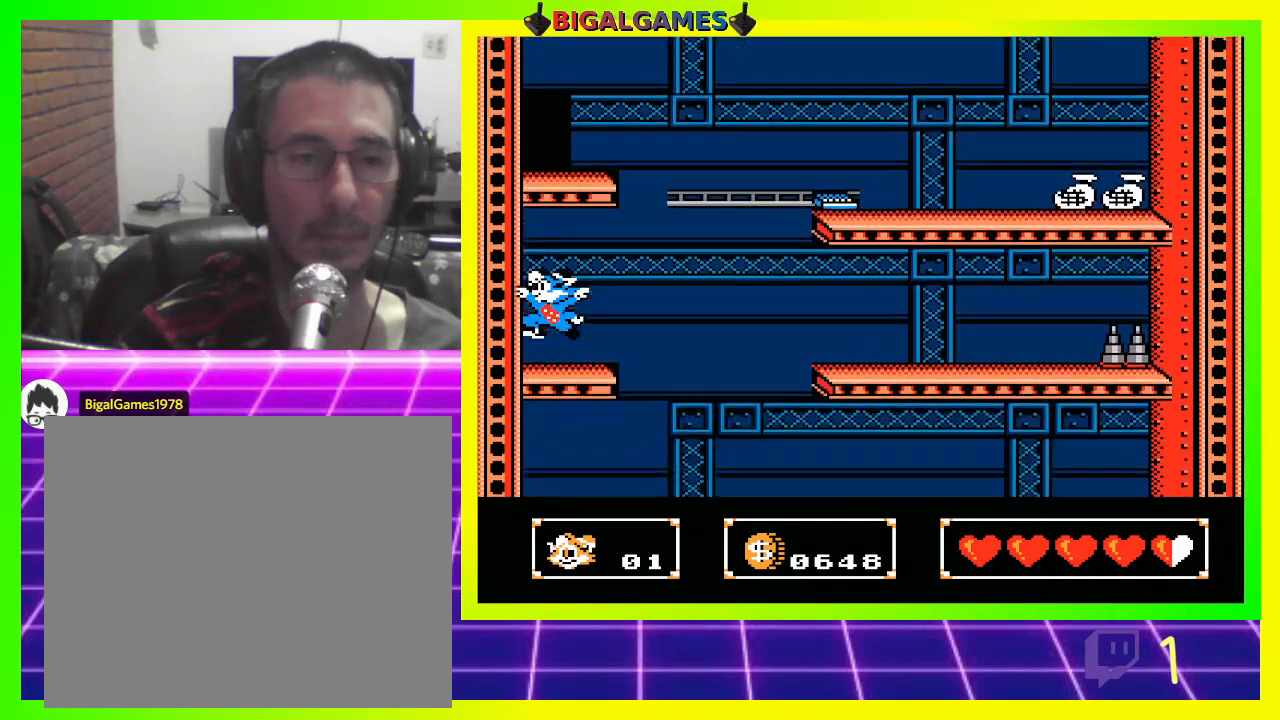
{"buttons": [], "left_stick": "center", "right_stick": "center", "events": [[100, "DPAD_RIGHT", "up"]]}
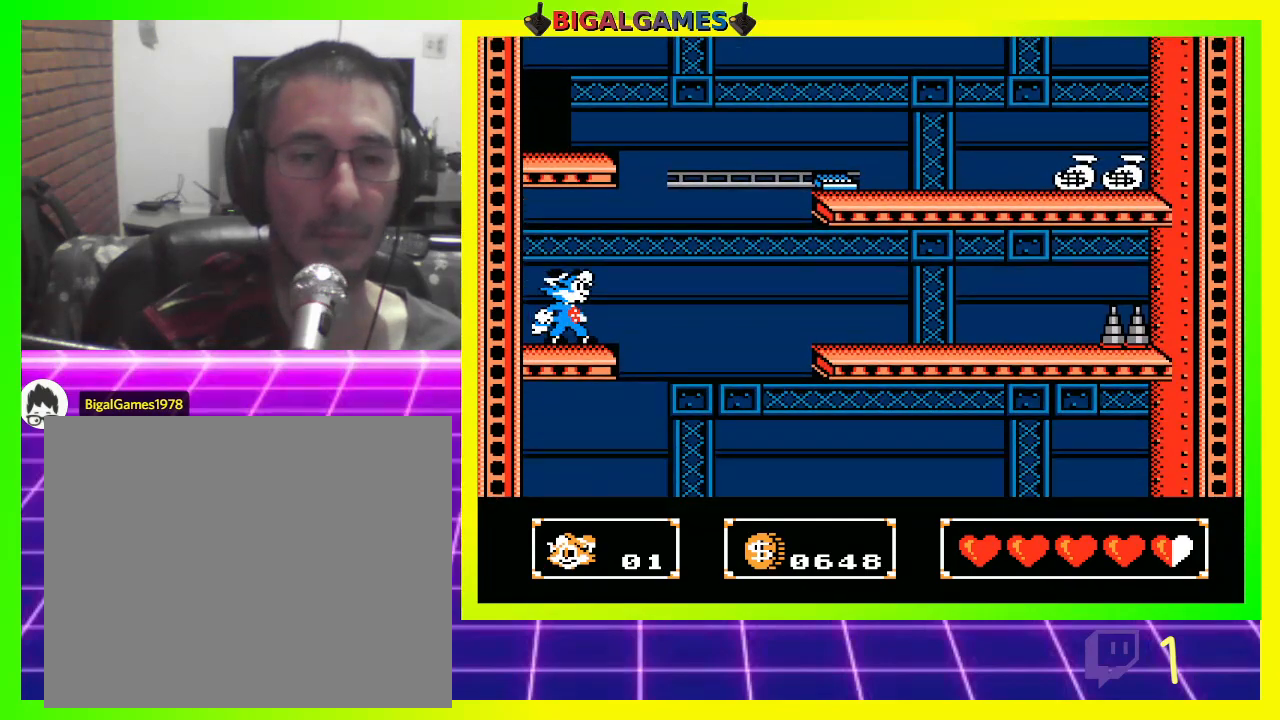
{"buttons": ["DPAD_UP"], "left_stick": "center", "right_stick": "center", "events": [[67, "DPAD_UP", "down"], [100, "CIRCLE", "down"], [167, "CIRCLE", "up"], [300, "CROSS", "down"], [367, "CROSS", "up"]]}
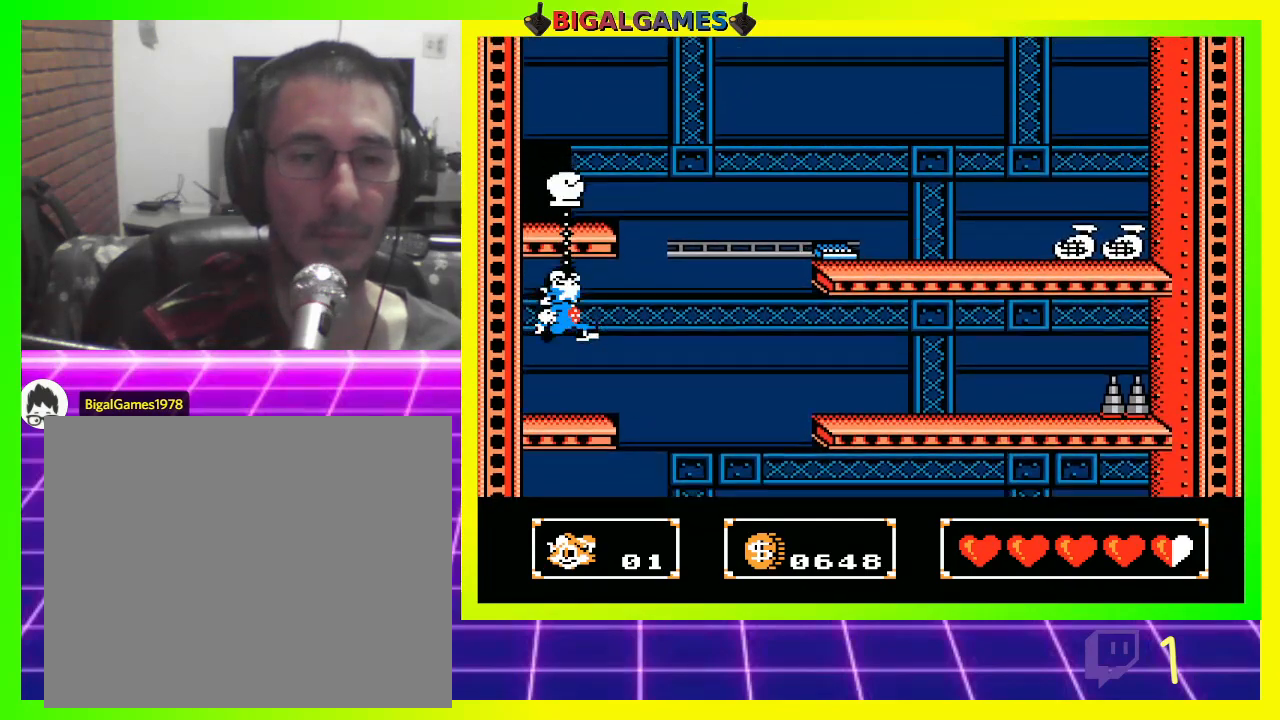
{"buttons": ["CIRCLE", "DPAD_UP"], "left_stick": "center", "right_stick": "center", "events": [[167, "DPAD_UP", "up"], [433, "DPAD_UP", "down"], [500, "CIRCLE", "down"]]}
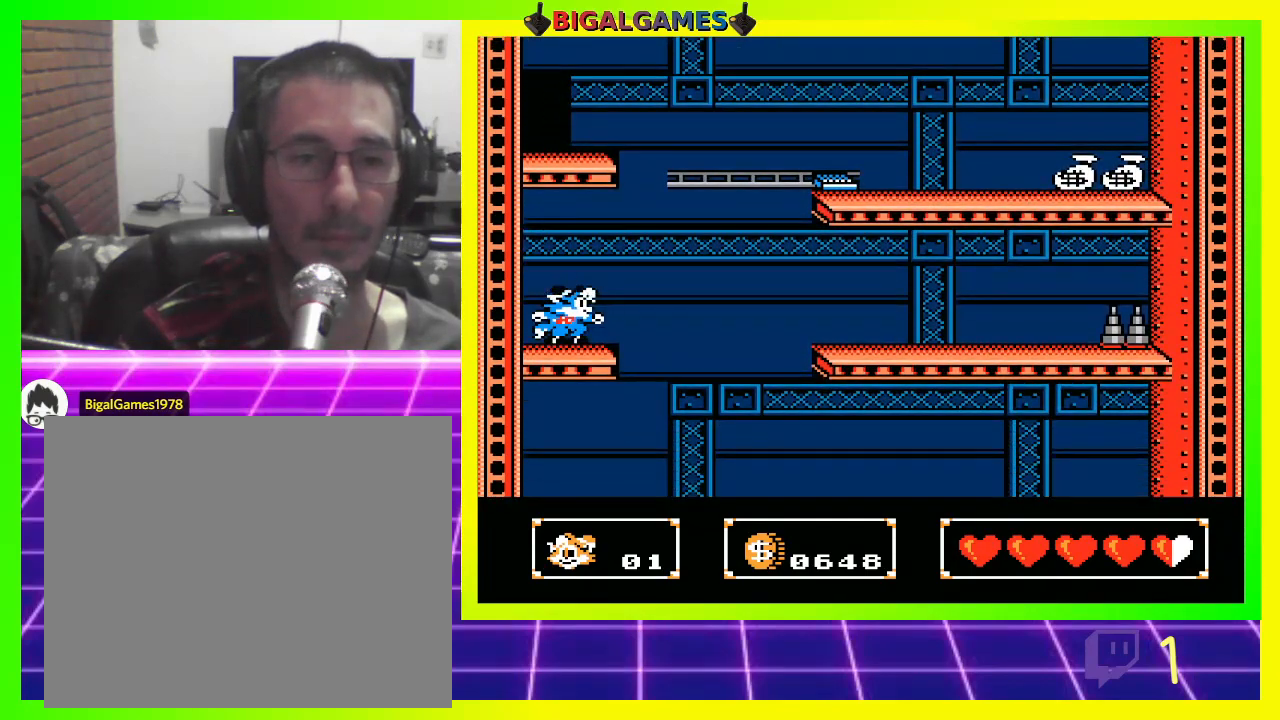
{"buttons": ["DPAD_UP"], "left_stick": "center", "right_stick": "center", "events": [[67, "CIRCLE", "up"], [200, "CROSS", "down"], [267, "CROSS", "up"], [367, "CROSS", "down"], [433, "CROSS", "up"]]}
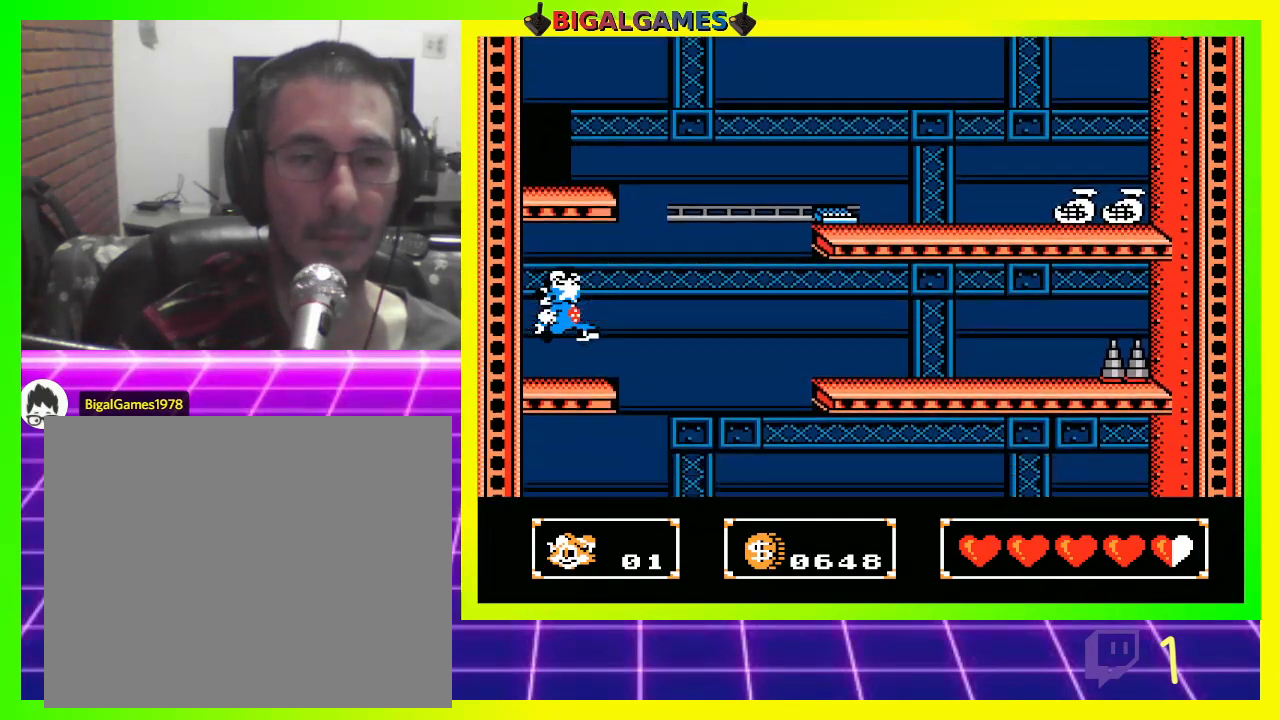
{"buttons": ["DPAD_UP"], "left_stick": "center", "right_stick": "center", "events": [[33, "CROSS", "down"], [67, "CROSS", "up"], [167, "CROSS", "down"], [233, "CROSS", "up"], [300, "CROSS", "down"], [367, "CROSS", "up"]]}
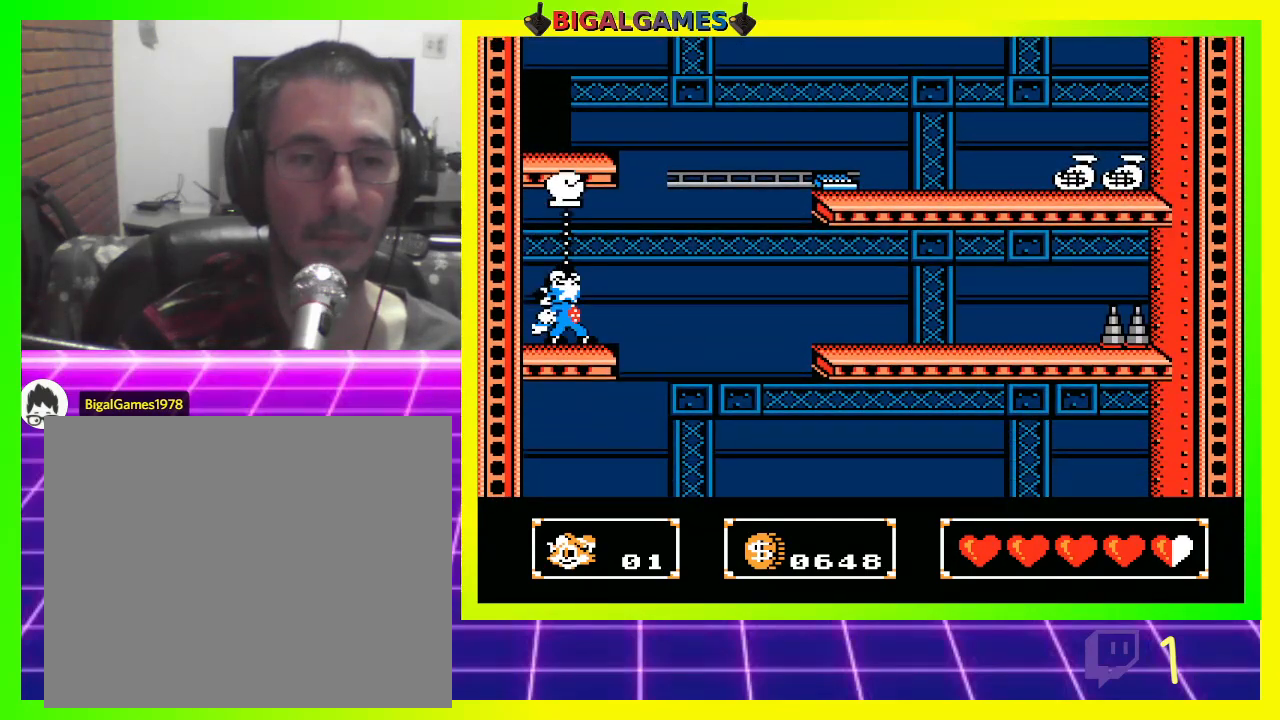
{"buttons": ["DPAD_UP"], "left_stick": "center", "right_stick": "center", "events": [[333, "CIRCLE", "down"], [433, "CIRCLE", "up"]]}
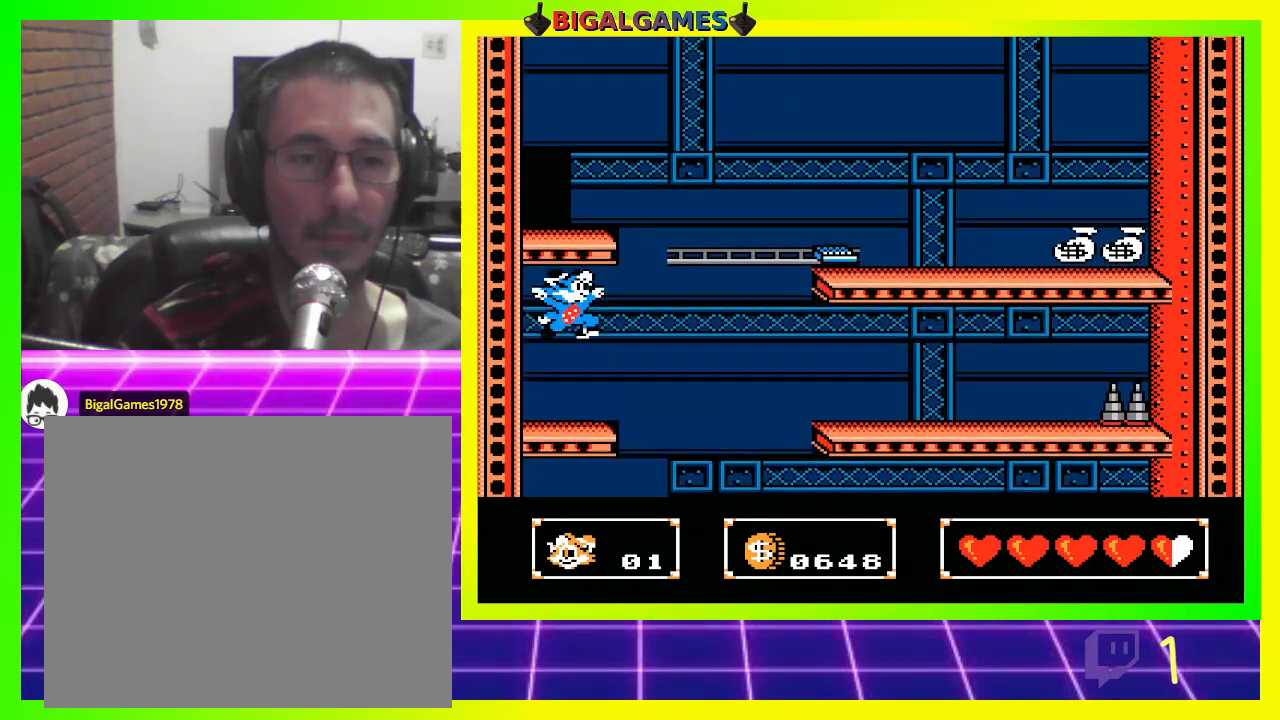
{"buttons": ["DPAD_UP"], "left_stick": "center", "right_stick": "center", "events": [[233, "CROSS", "down"], [300, "CROSS", "up"]]}
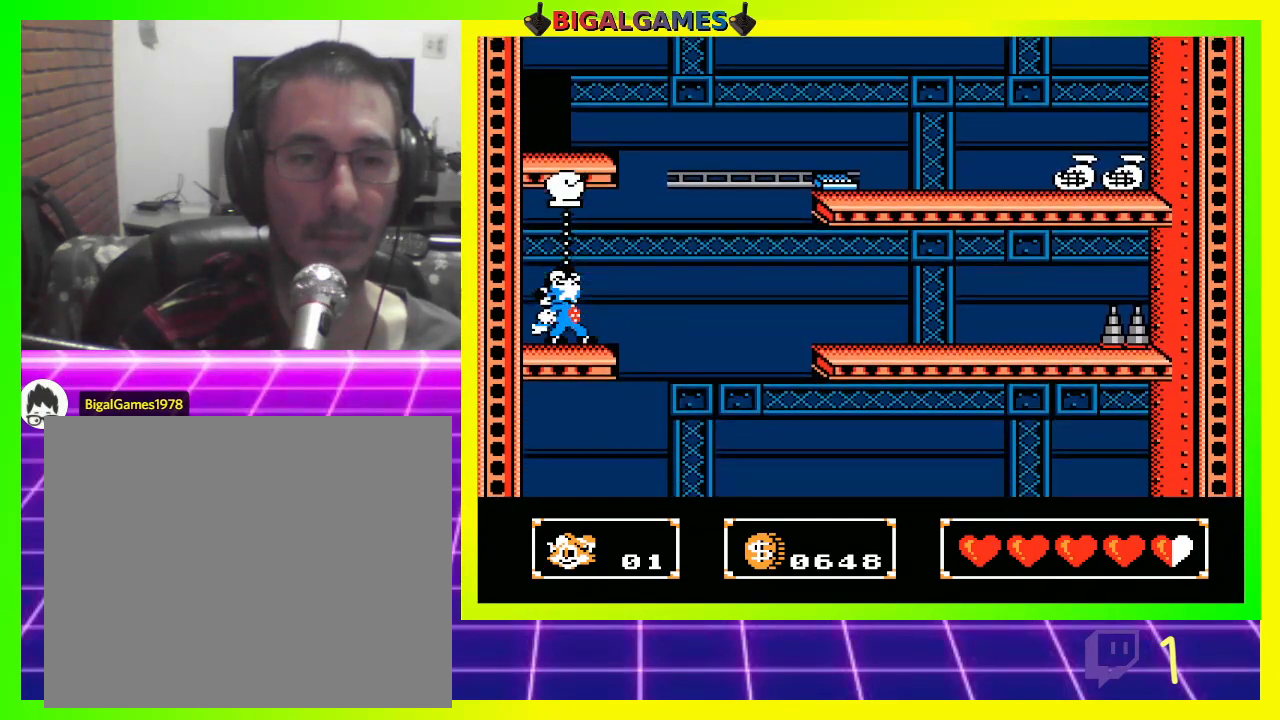
{"buttons": ["DPAD_UP"], "left_stick": "center", "right_stick": "center", "events": [[433, "CIRCLE", "down"], [500, "CIRCLE", "up"]]}